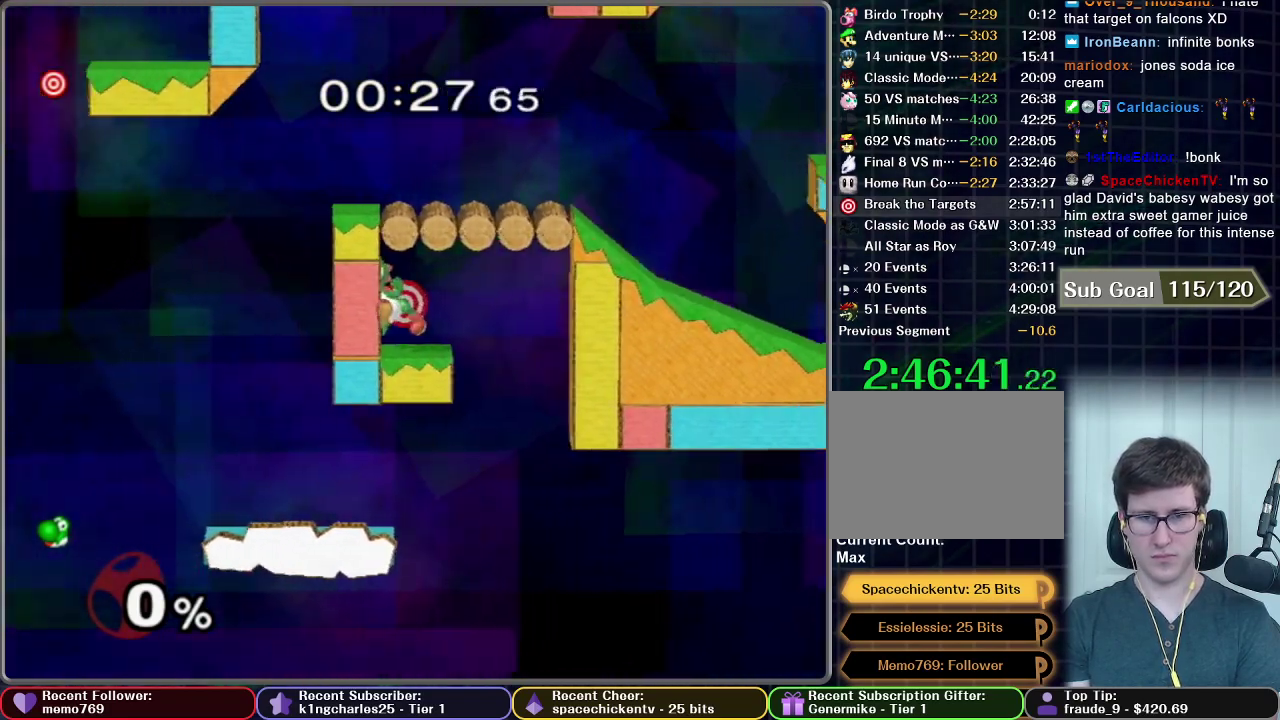
Gameplay with a controller (Nintendo layout); each line is a JSON object with the inputs held at the frame after it. "events" lists button and stick changes between this image and that frame as [ms after this image, input, new state], when the widget could be followed in between. This overlay highlights the sticks when they move; stick clicks (L3 R3) are not distinguishable. Not read: L3 R3 left_stick.
{"buttons": [], "right_stick": "center", "events": [[167, "A", "down"], [234, "A", "up"]]}
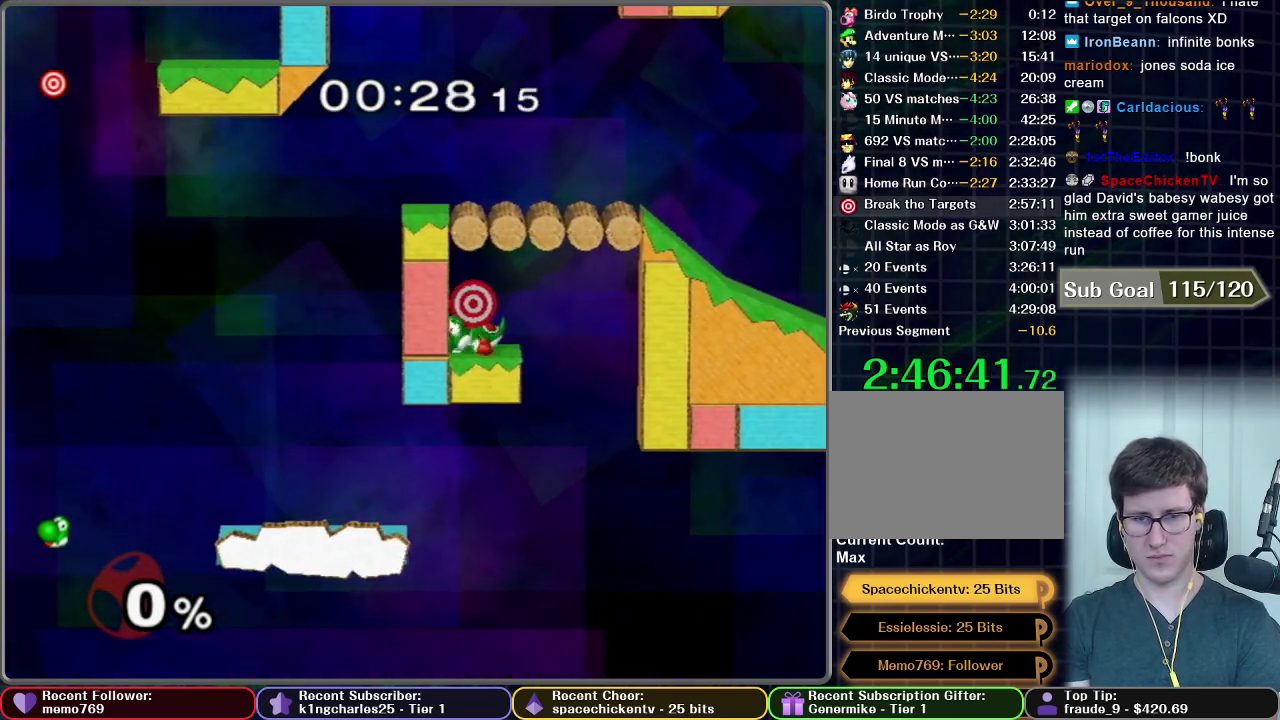
{"buttons": [], "right_stick": "center", "events": [[233, "A", "down"], [317, "A", "up"]]}
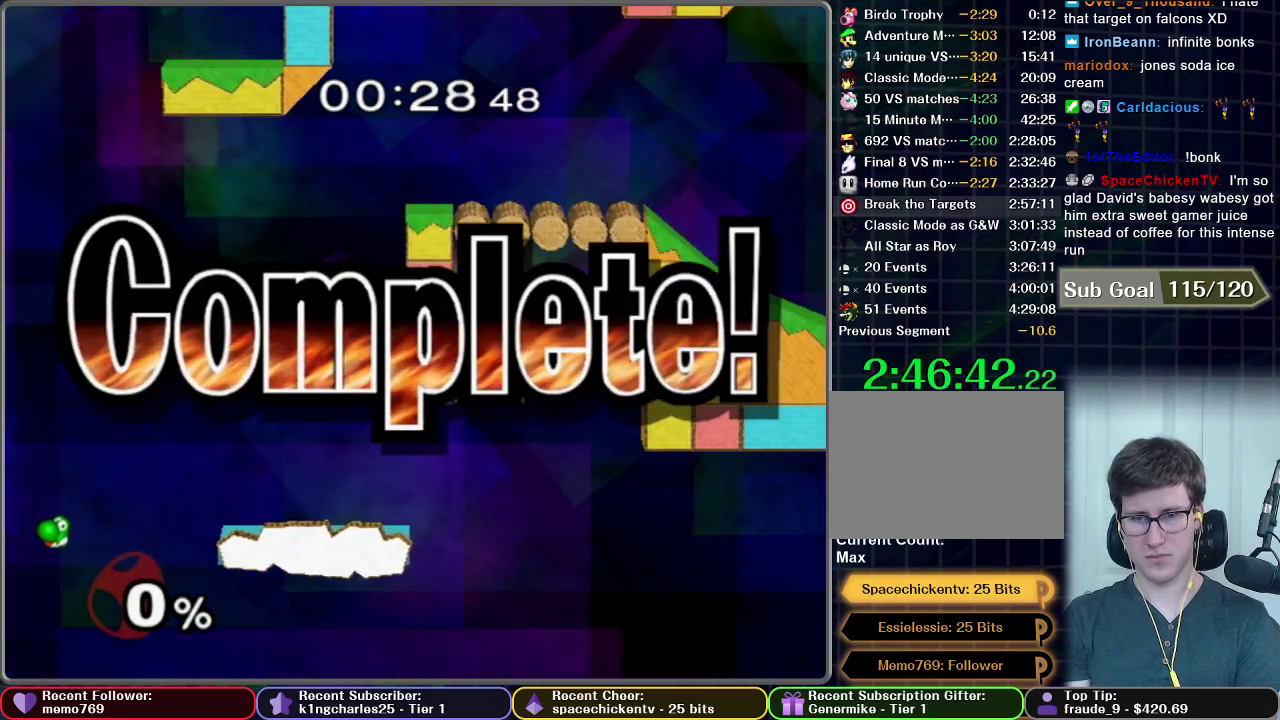
{"buttons": [], "right_stick": "center", "events": []}
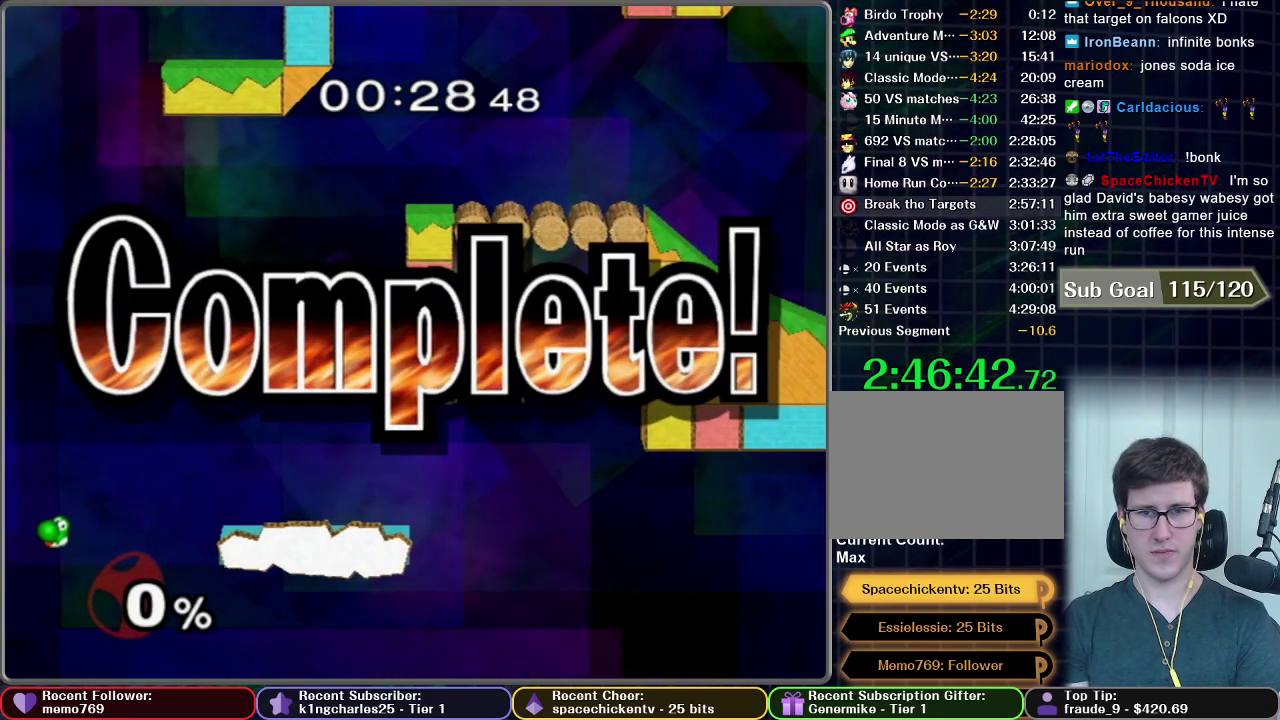
{"buttons": [], "right_stick": "center", "events": []}
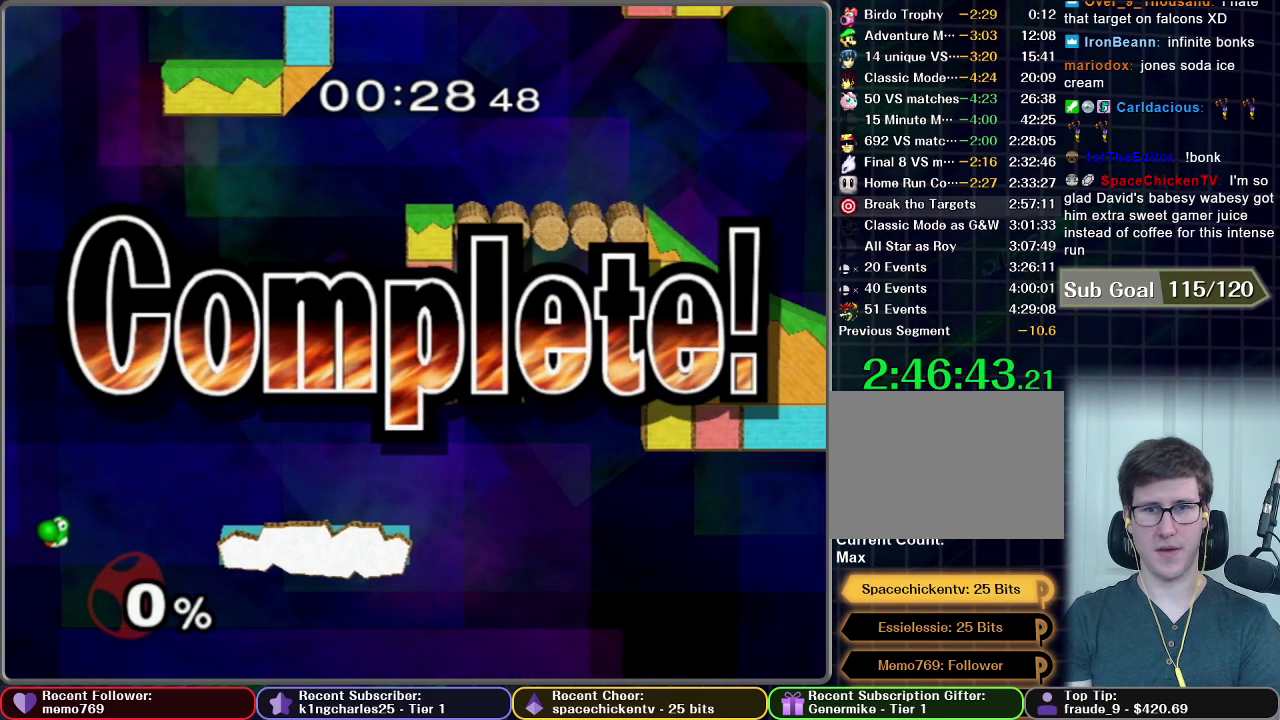
{"buttons": [], "right_stick": "center", "events": []}
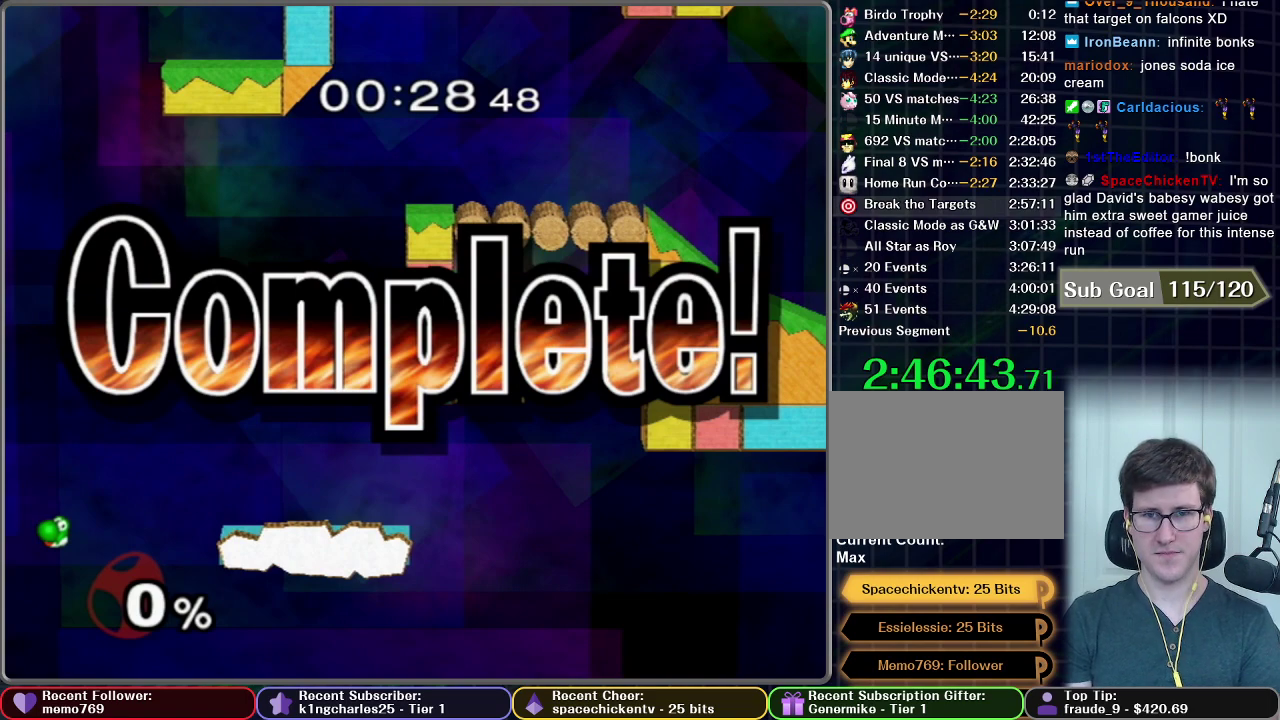
{"buttons": [], "right_stick": "center", "events": []}
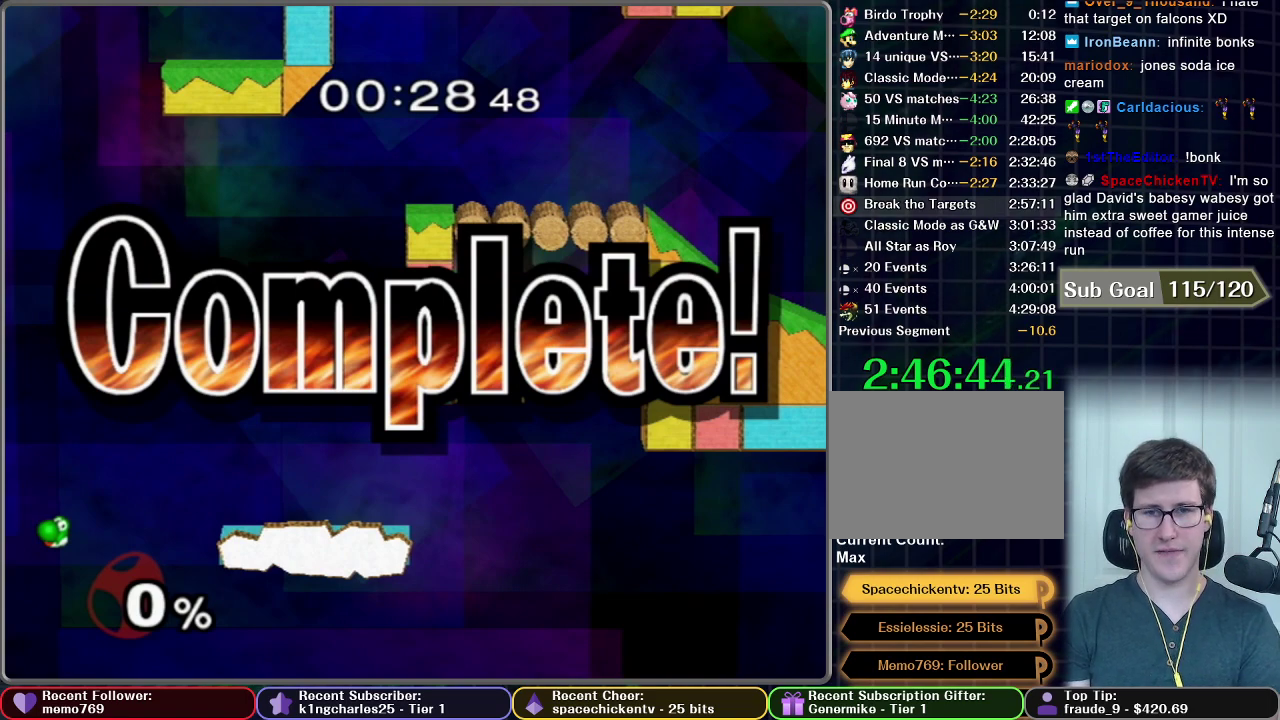
{"buttons": [], "right_stick": "center", "events": []}
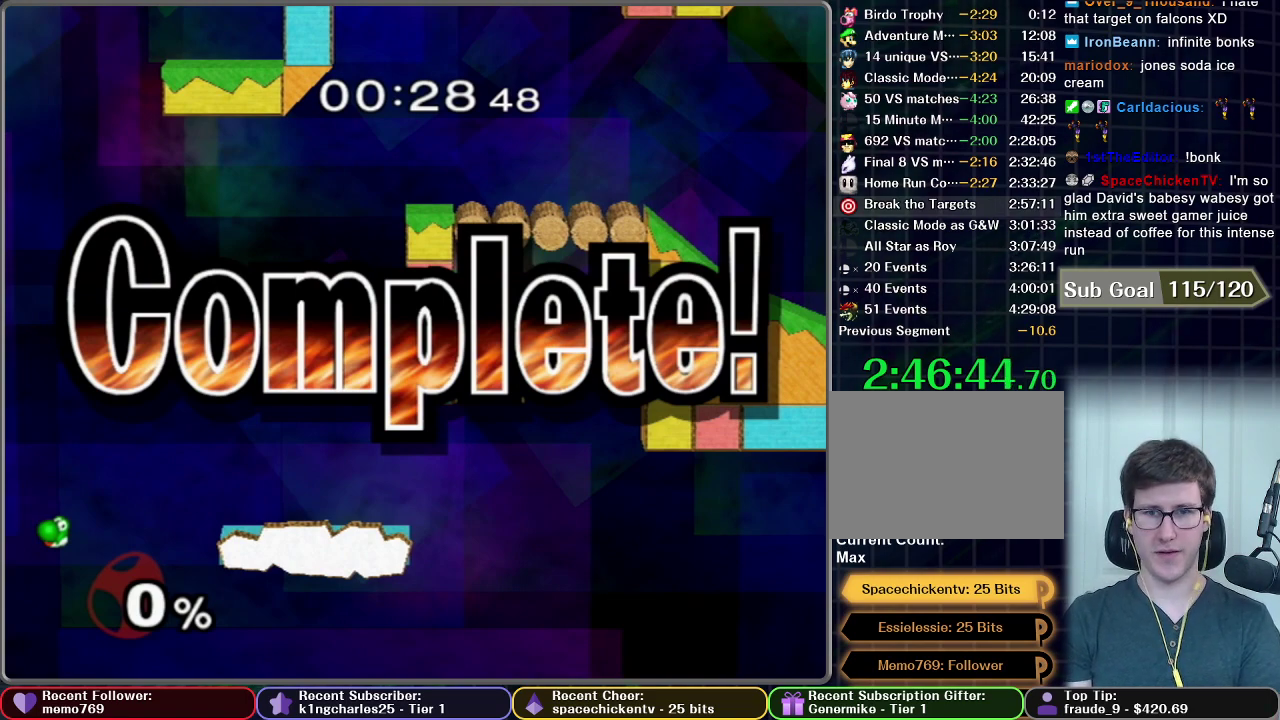
{"buttons": [], "right_stick": "center", "events": []}
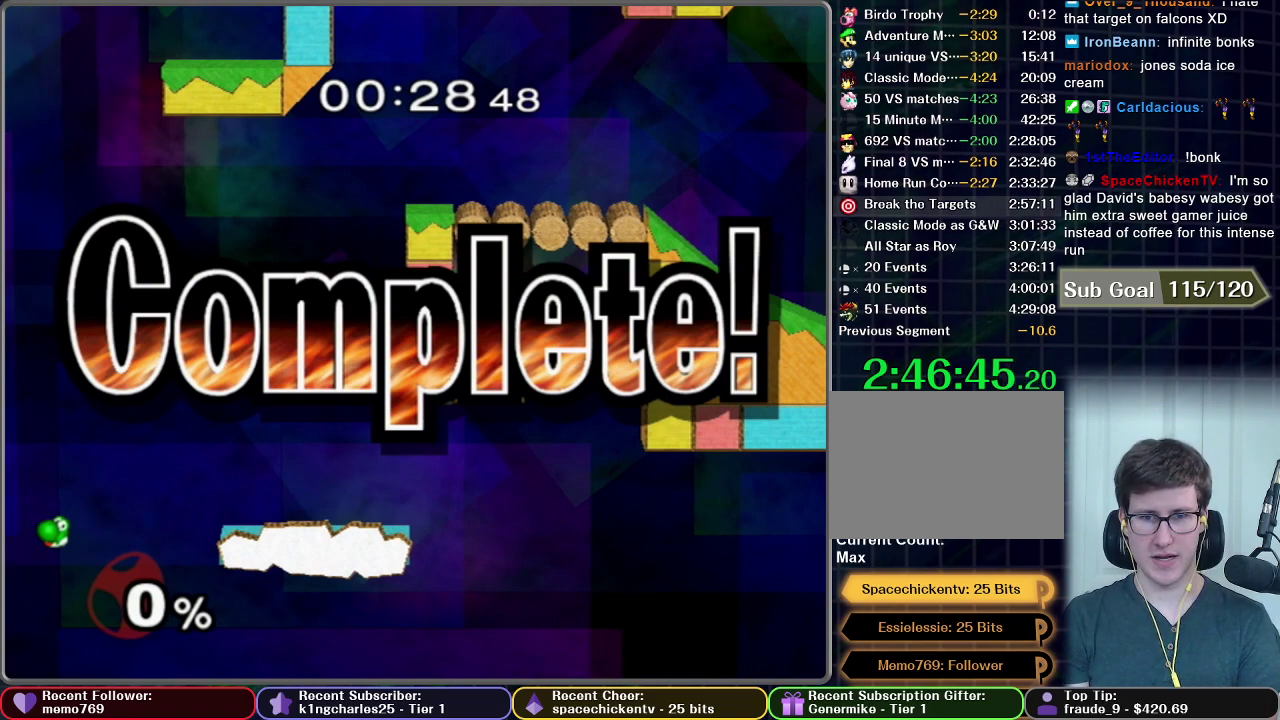
{"buttons": [], "right_stick": "center", "events": []}
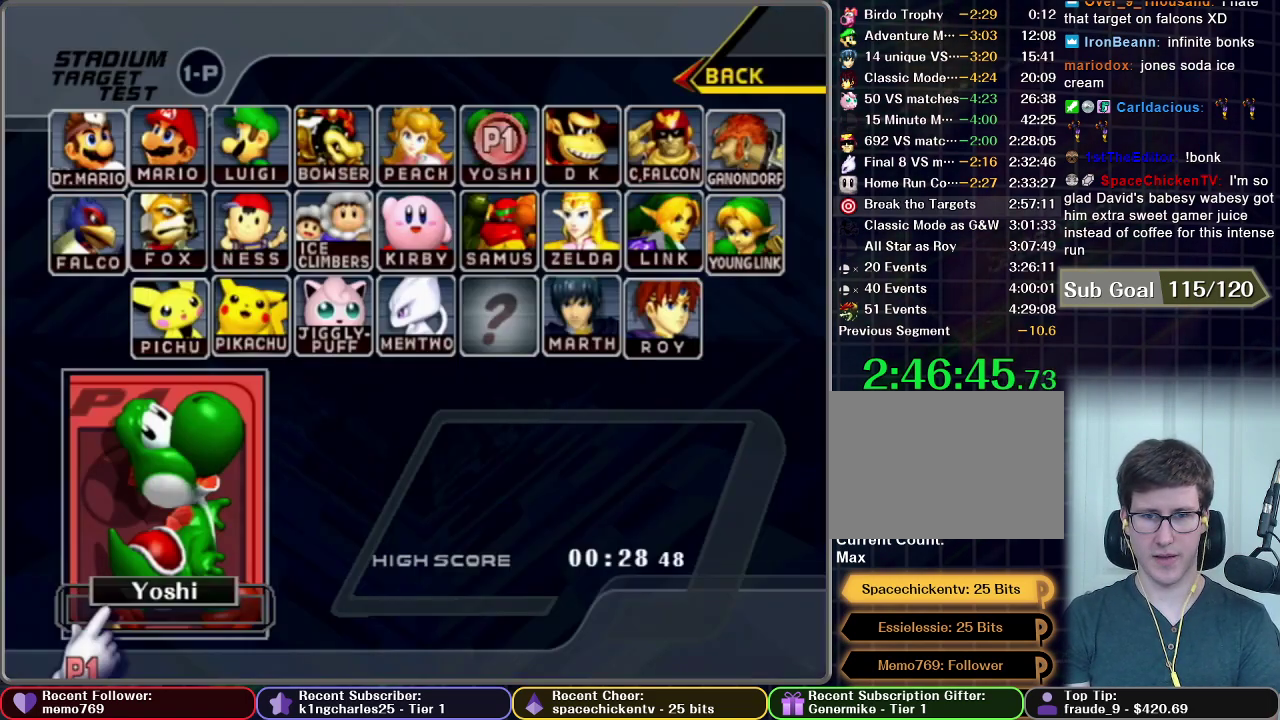
{"buttons": [], "right_stick": "center", "events": []}
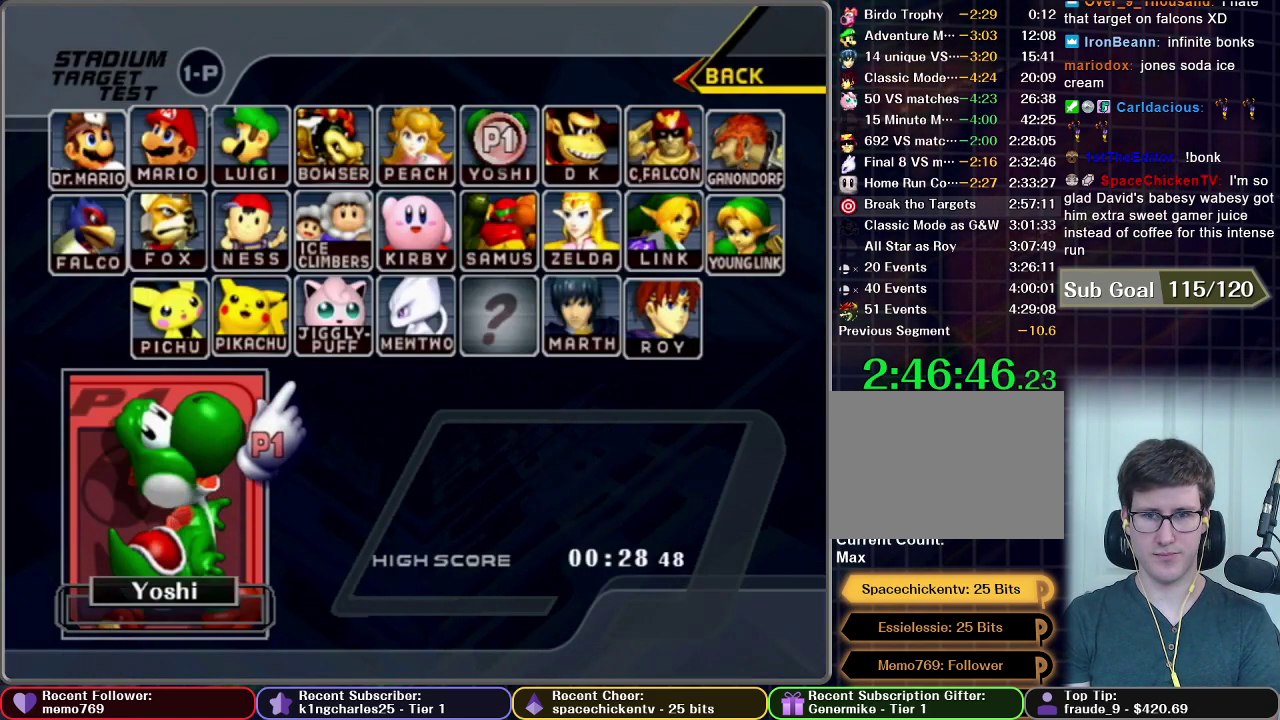
{"buttons": [], "right_stick": "center", "events": [[367, "B", "down"], [434, "B", "up"]]}
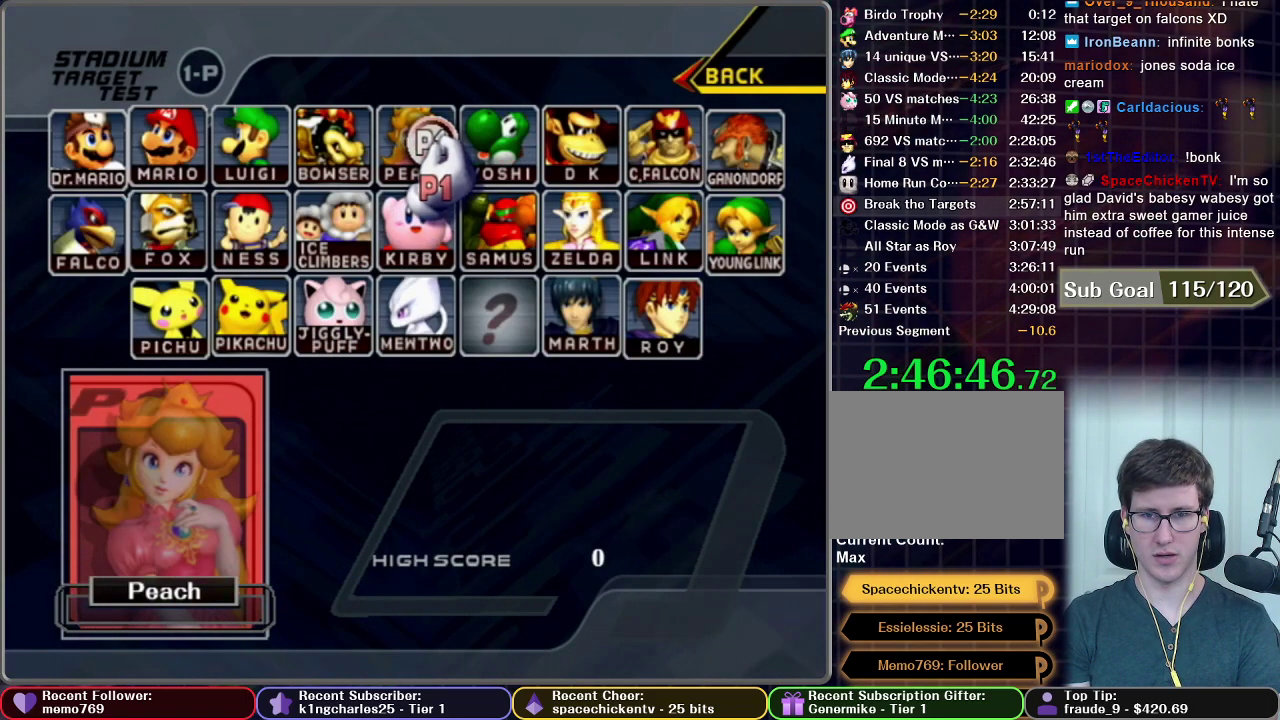
{"buttons": [], "right_stick": "center", "events": [[83, "A", "down"], [150, "A", "up"], [250, "START", "down"], [433, "START", "up"]]}
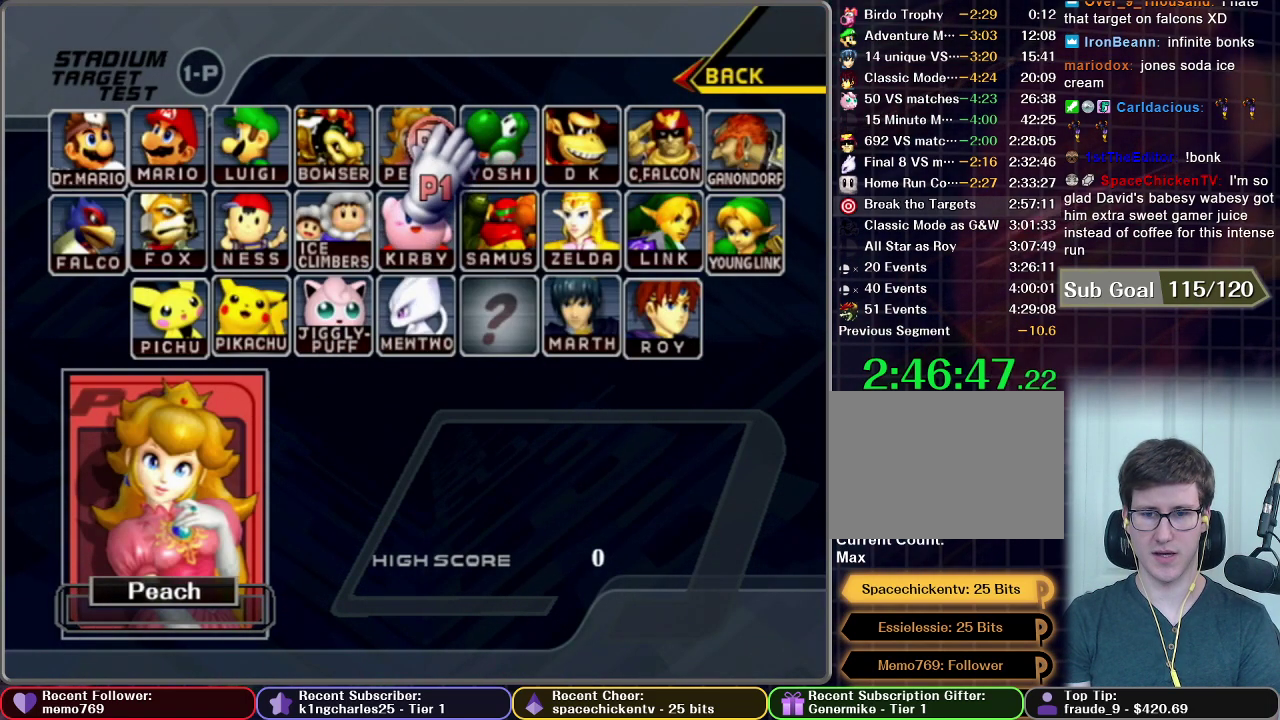
{"buttons": [], "right_stick": "center", "events": []}
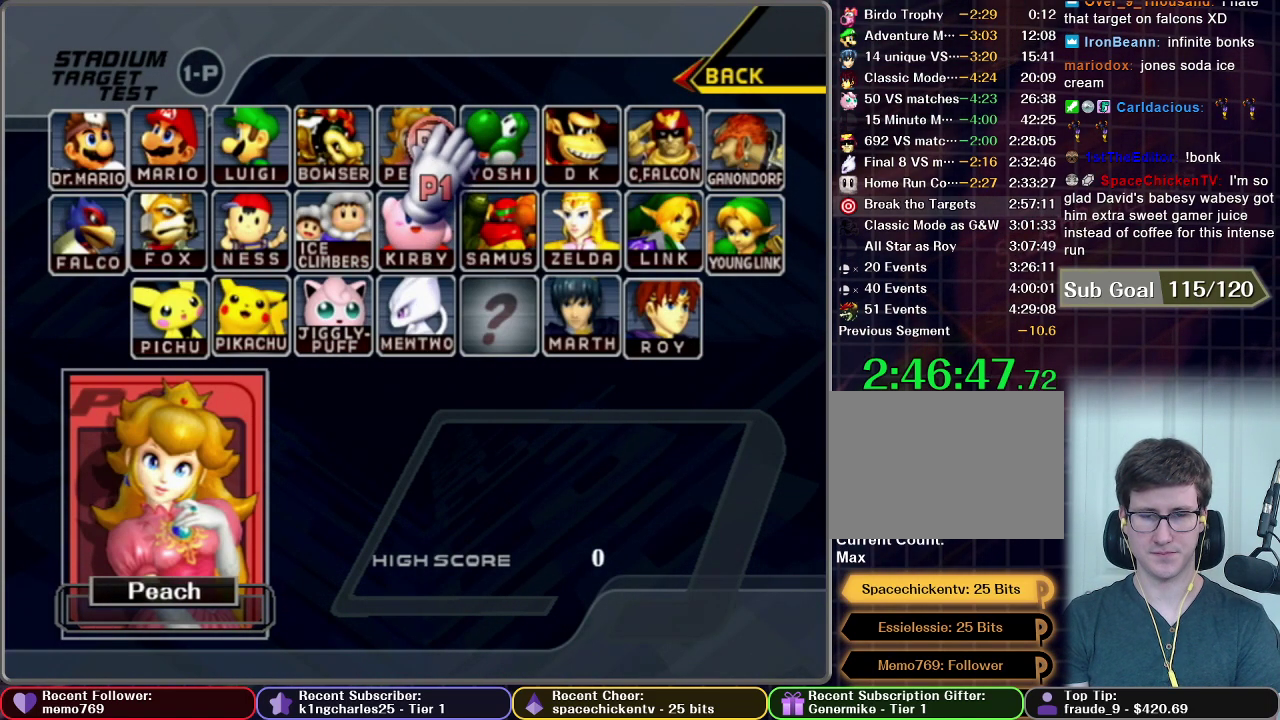
{"buttons": [], "right_stick": "center", "events": []}
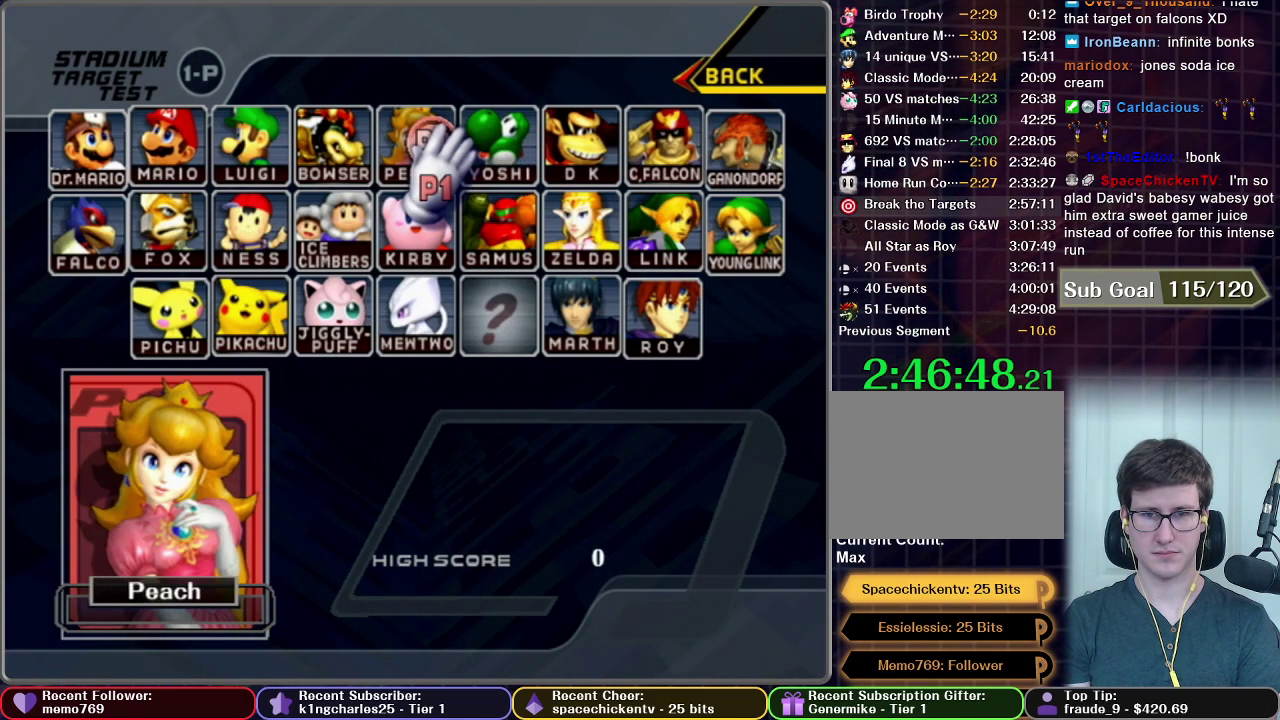
{"buttons": [], "right_stick": "center", "events": []}
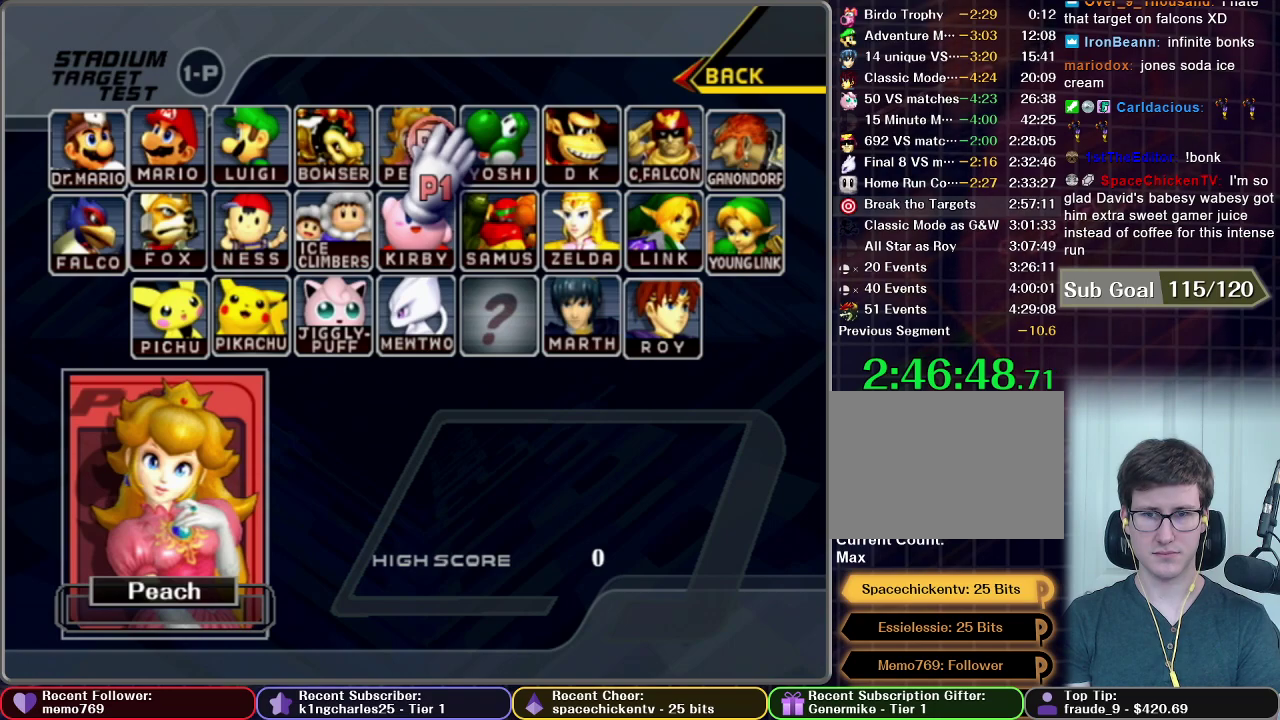
{"buttons": [], "right_stick": "center", "events": []}
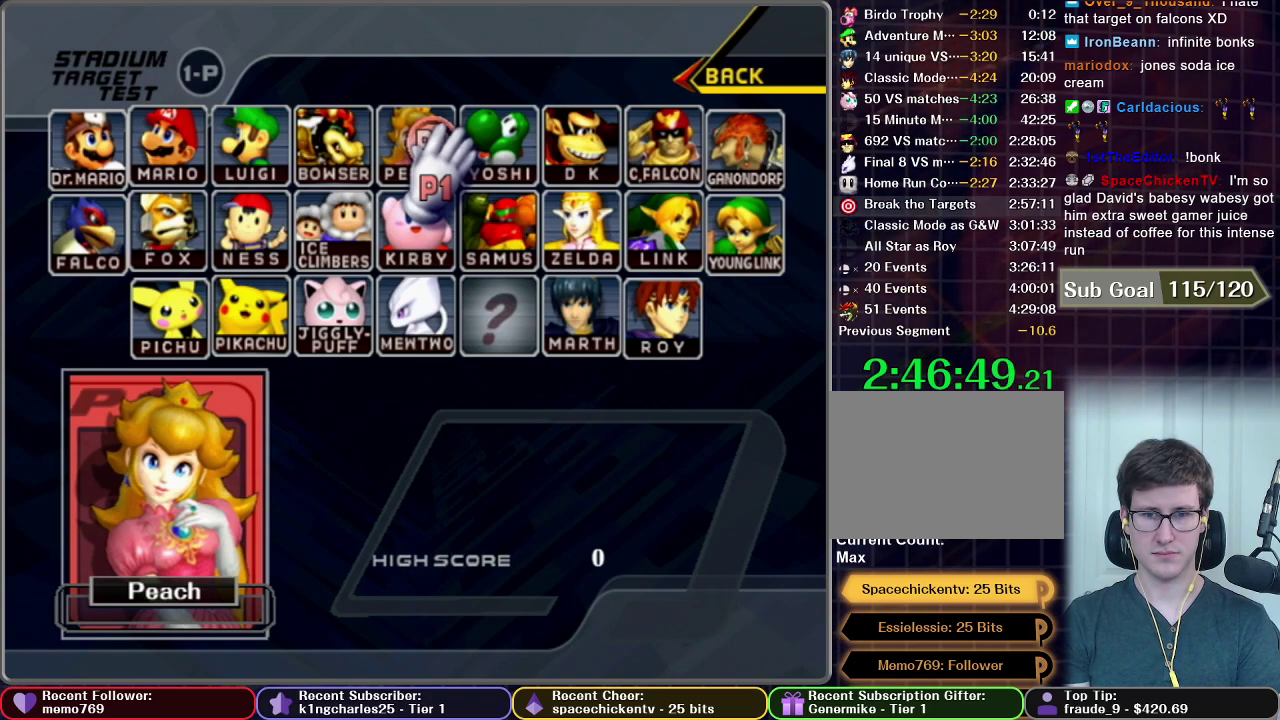
{"buttons": [], "right_stick": "center", "events": []}
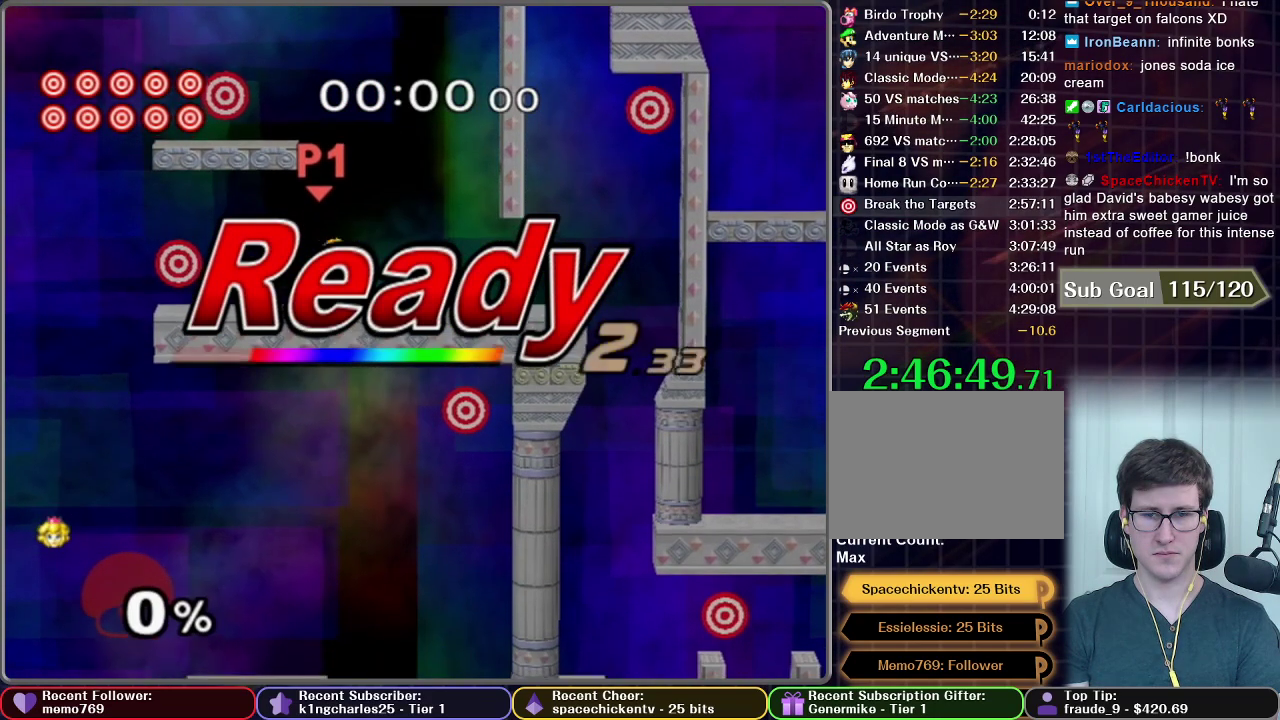
{"buttons": [], "right_stick": "center", "events": []}
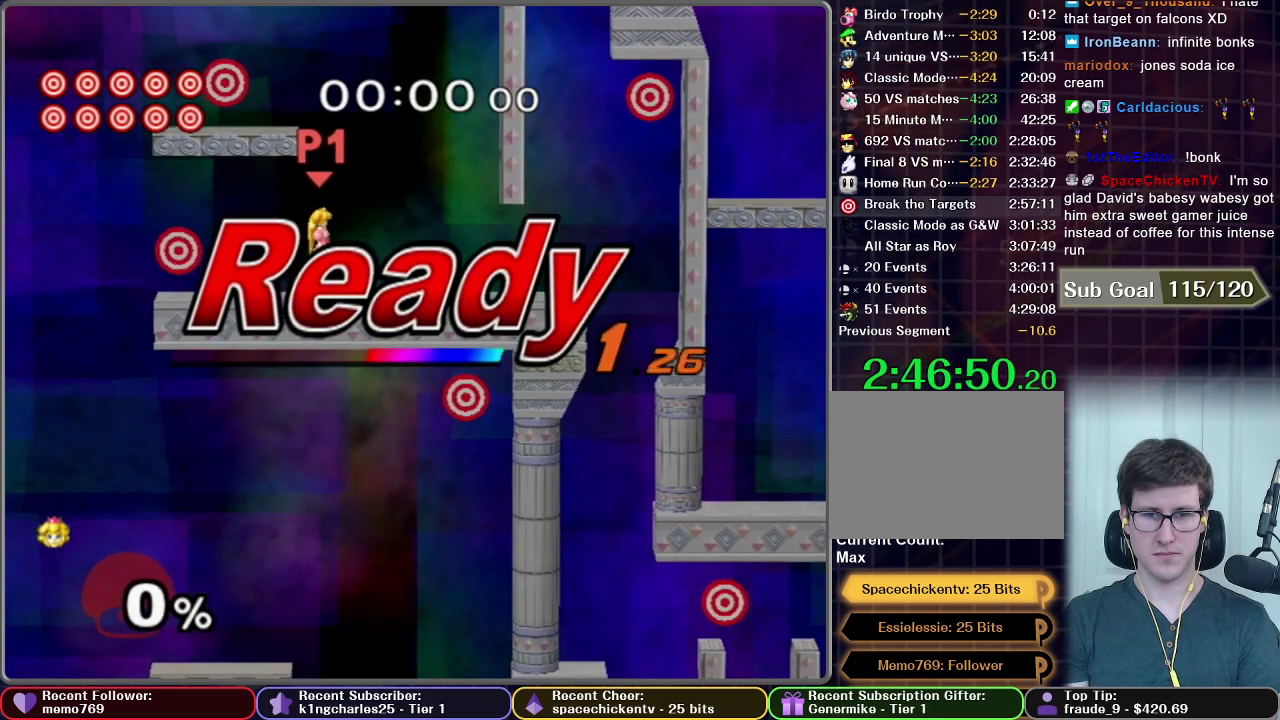
{"buttons": [], "right_stick": "center", "events": []}
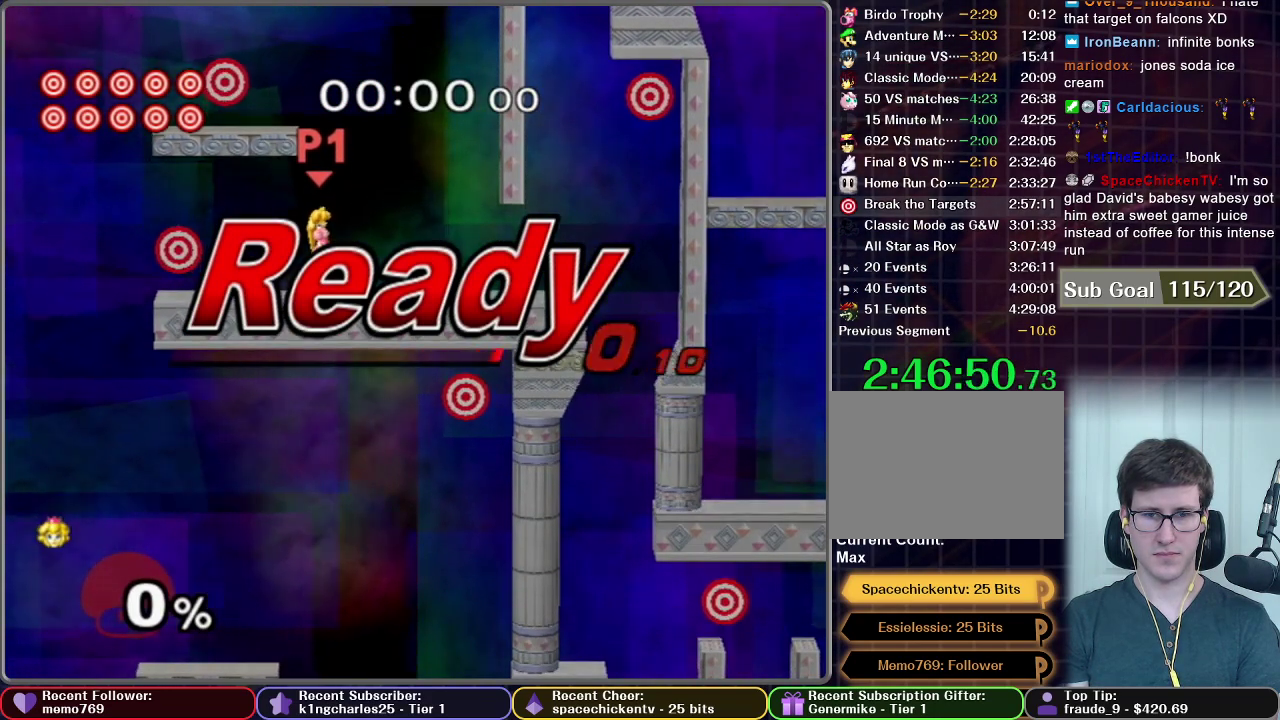
{"buttons": ["A"], "right_stick": "center", "events": [[484, "A", "down"]]}
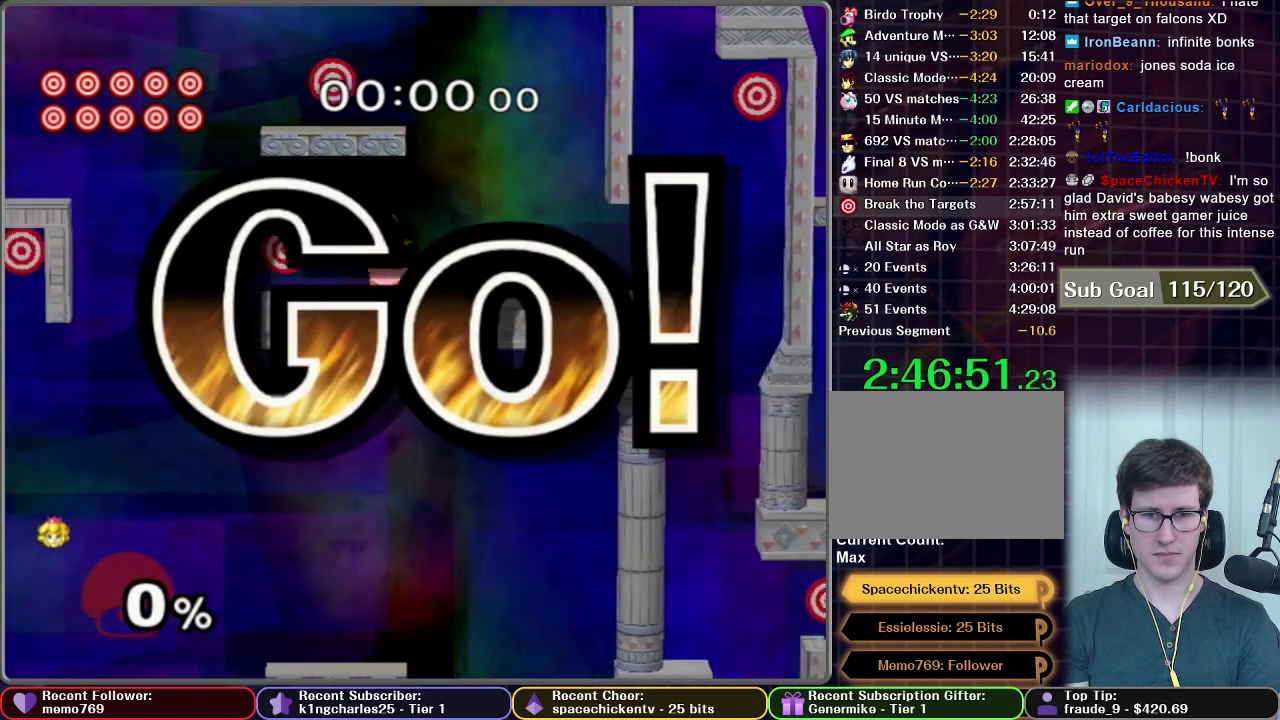
{"buttons": [], "right_stick": "center", "events": [[167, "A", "up"]]}
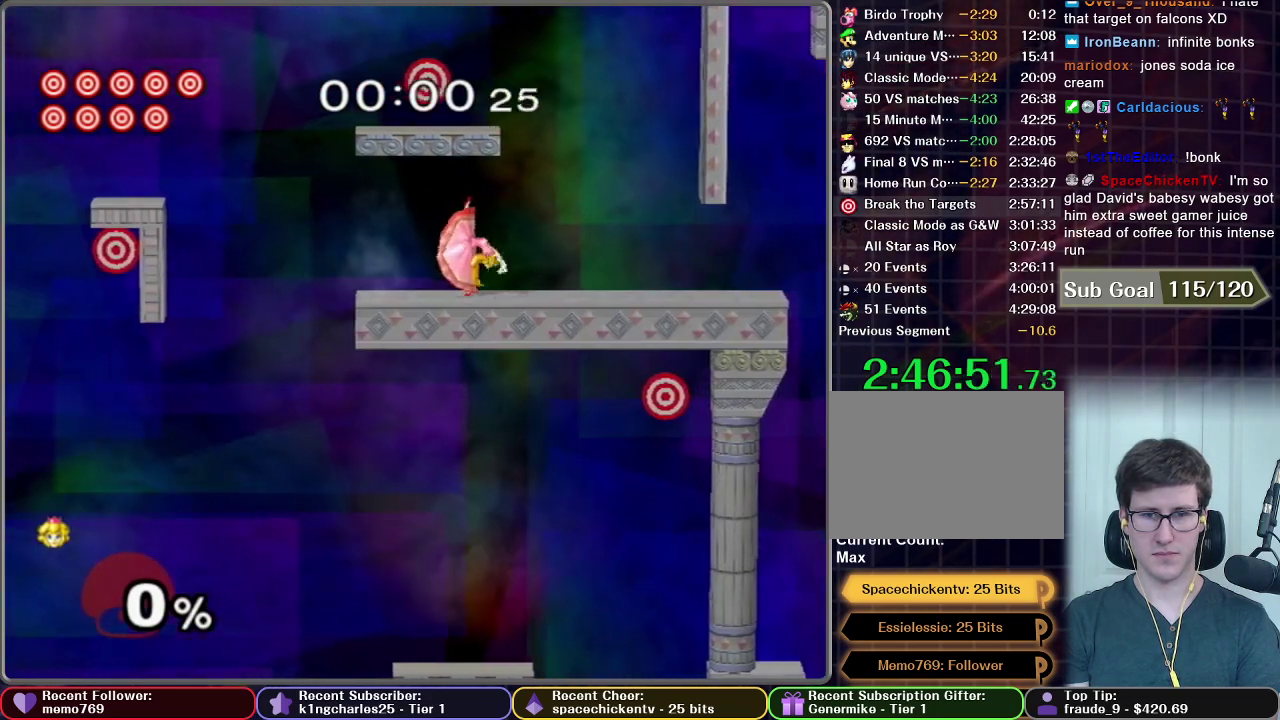
{"buttons": ["X"], "right_stick": "center", "events": [[350, "X", "down"]]}
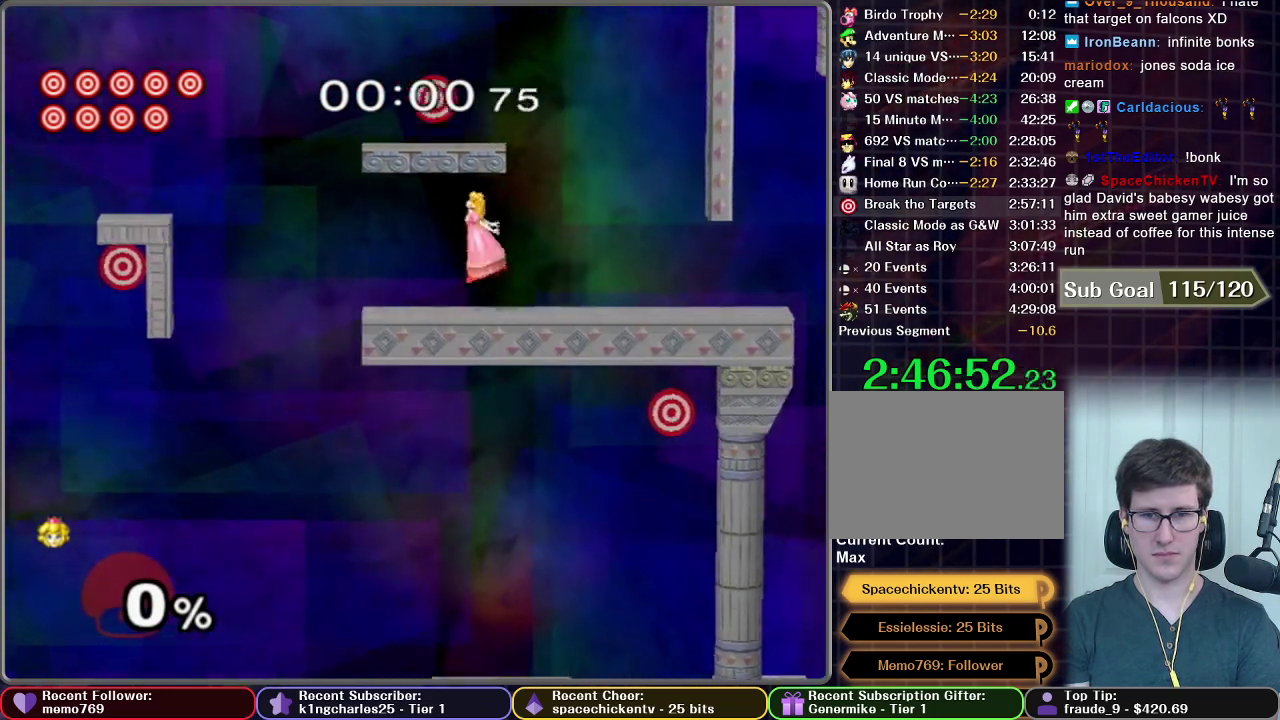
{"buttons": ["A", "X"], "right_stick": "center", "events": [[17, "X", "up"], [167, "X", "down"], [484, "A", "down"]]}
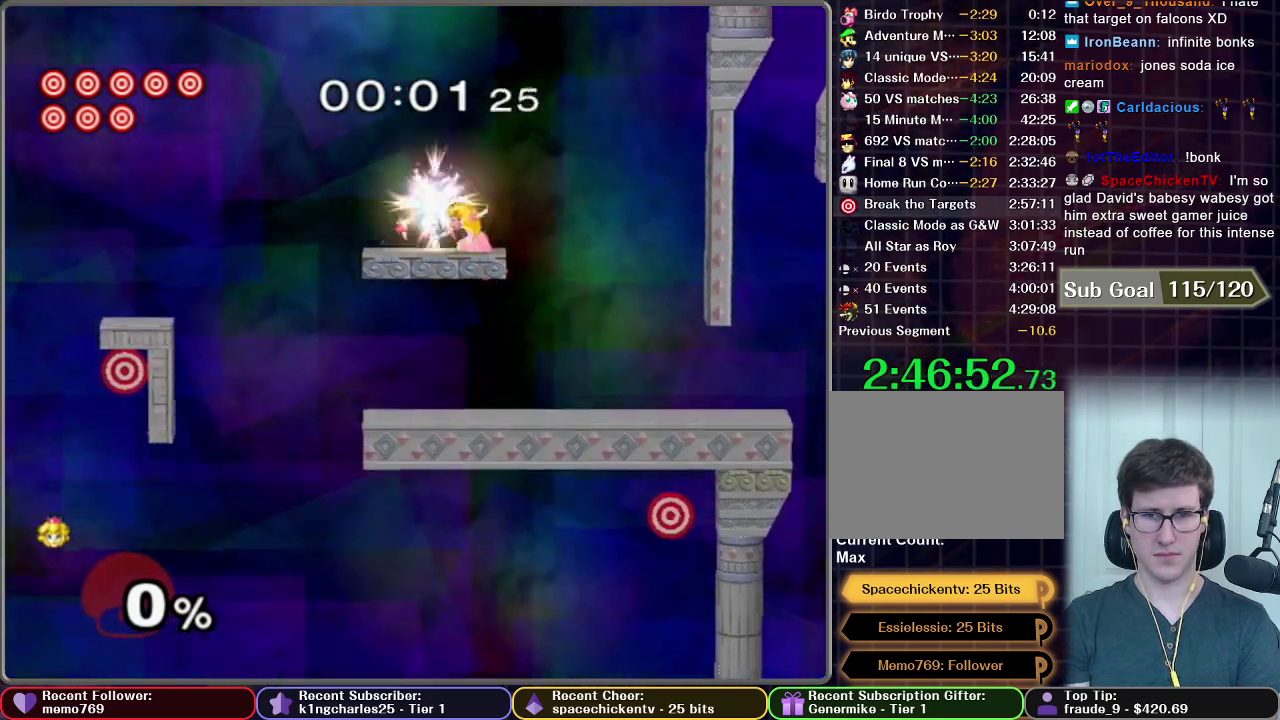
{"buttons": [], "right_stick": "center", "events": [[384, "A", "up"], [484, "X", "up"]]}
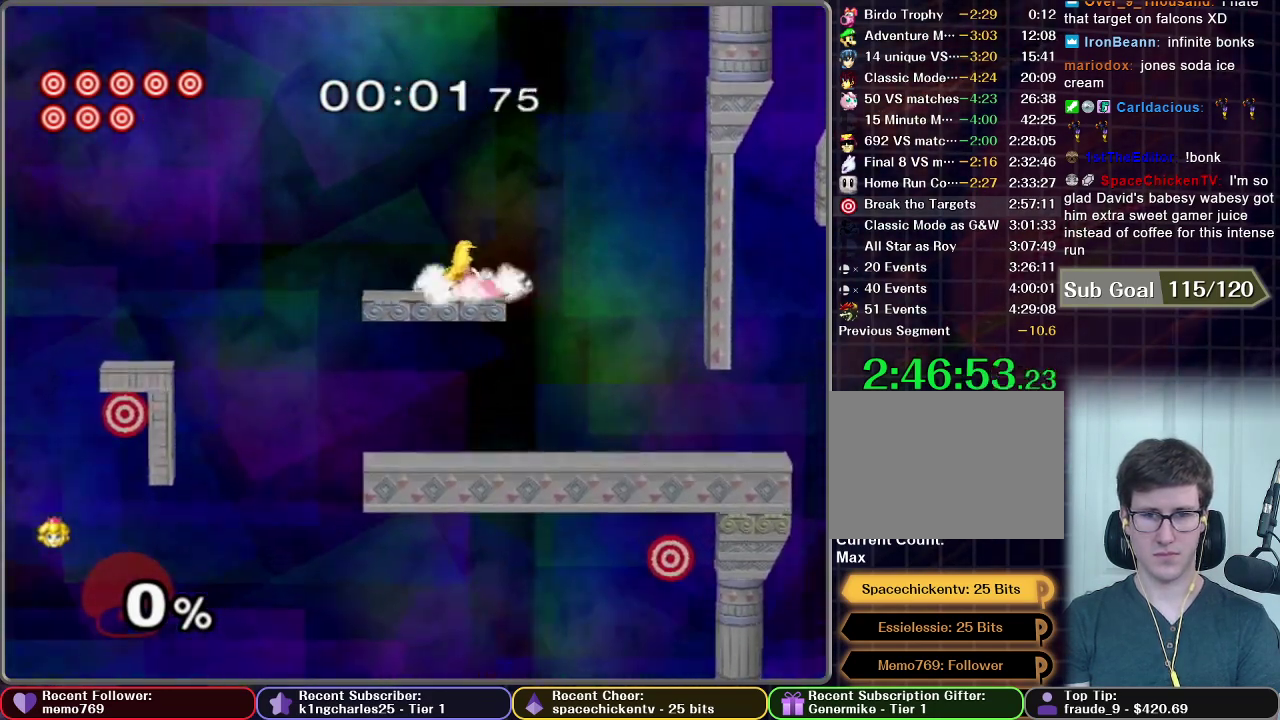
{"buttons": ["X"], "right_stick": "center", "events": [[383, "X", "down"]]}
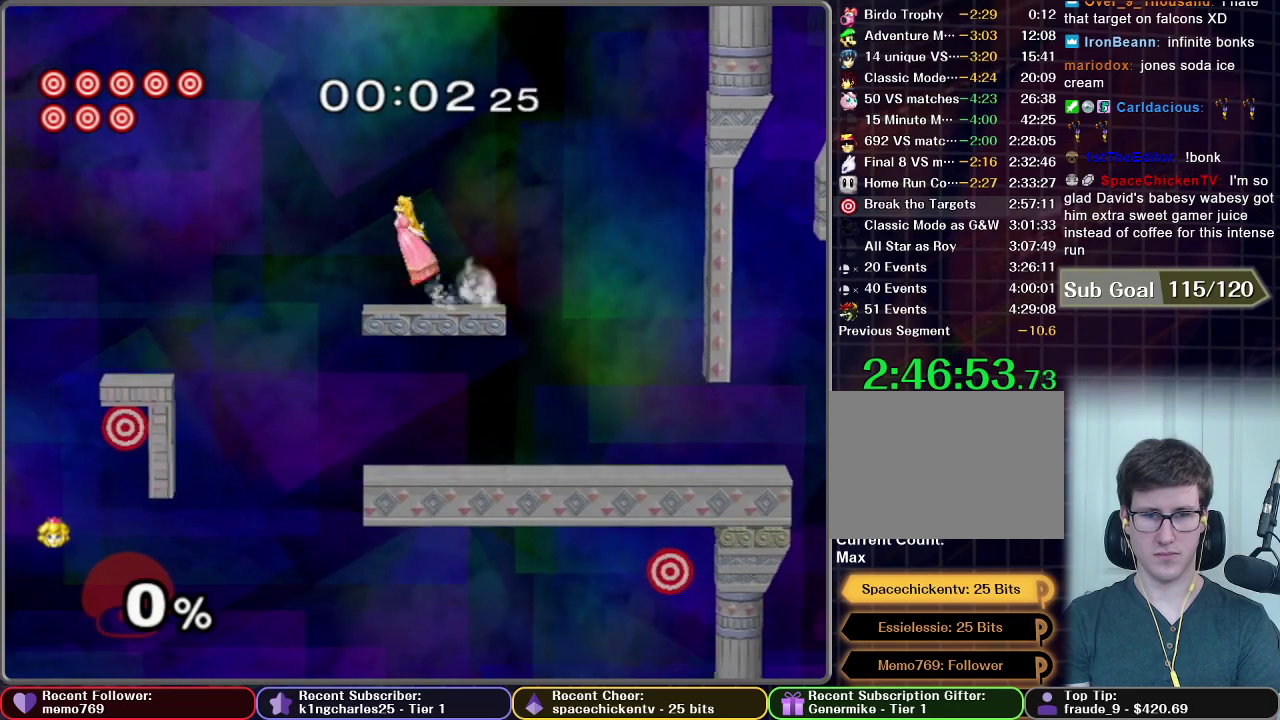
{"buttons": [], "right_stick": "center", "events": [[133, "X", "up"]]}
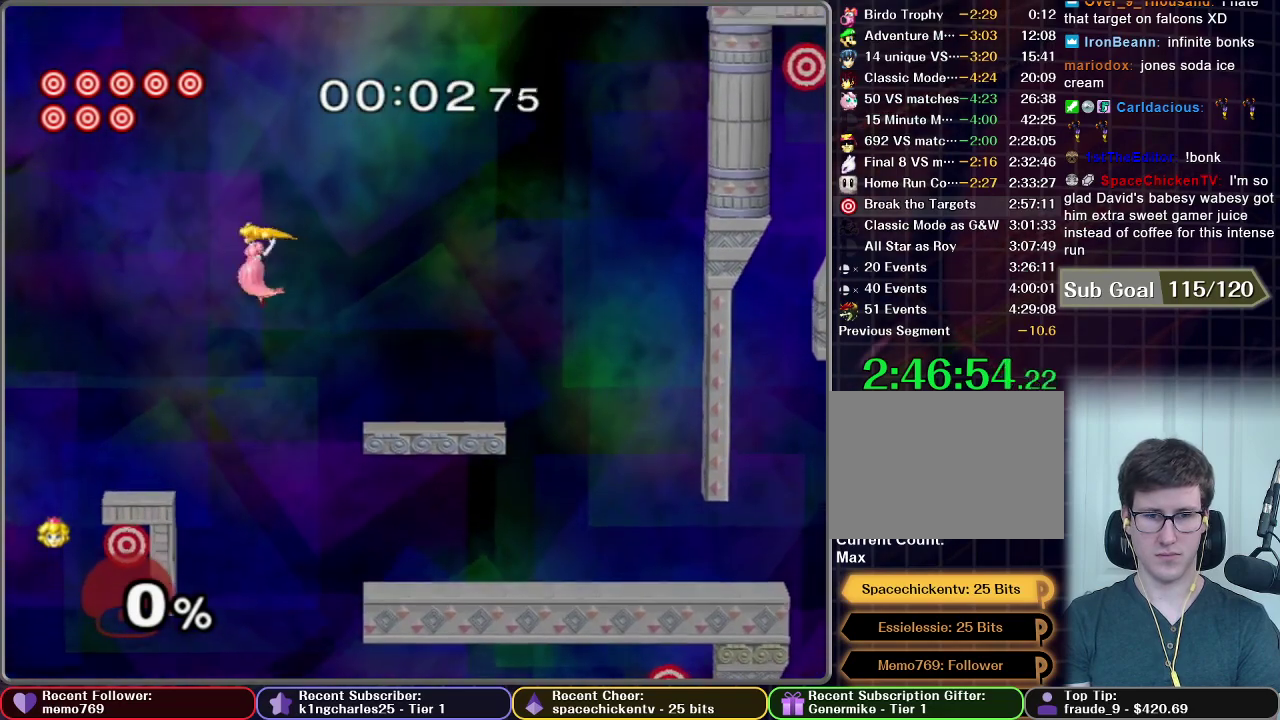
{"buttons": [], "right_stick": "center", "events": []}
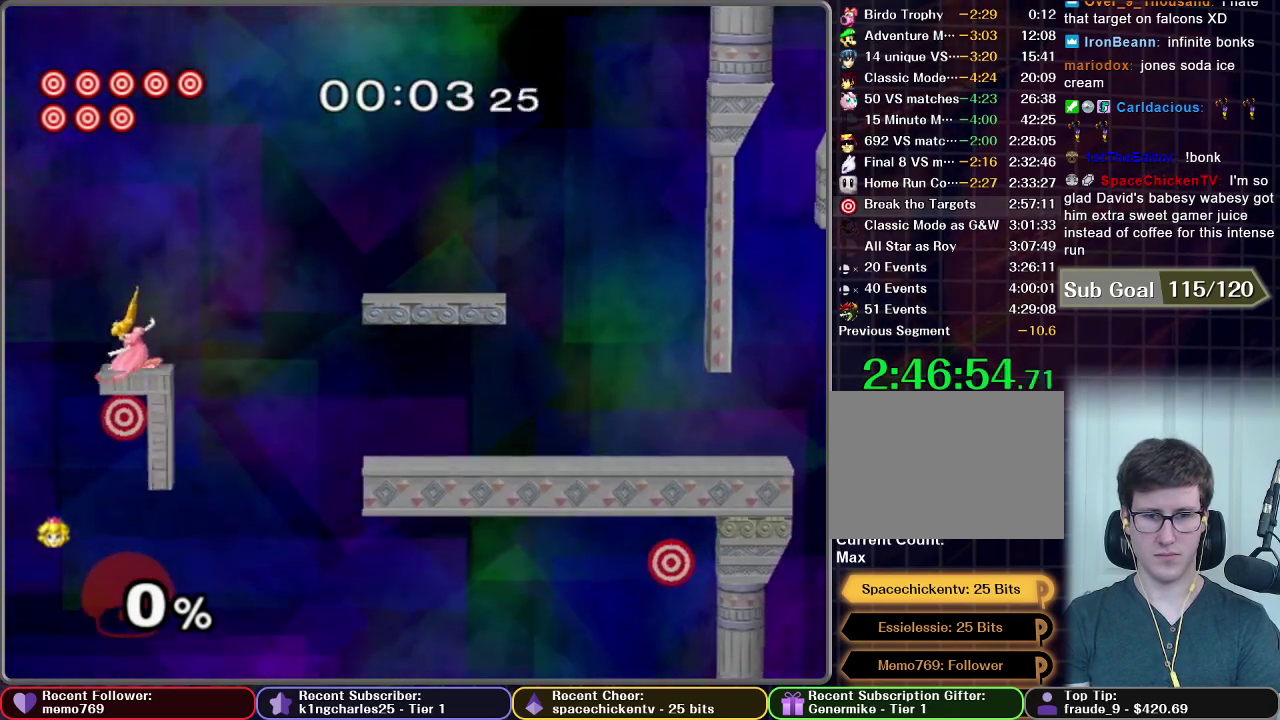
{"buttons": [], "right_stick": "center", "events": []}